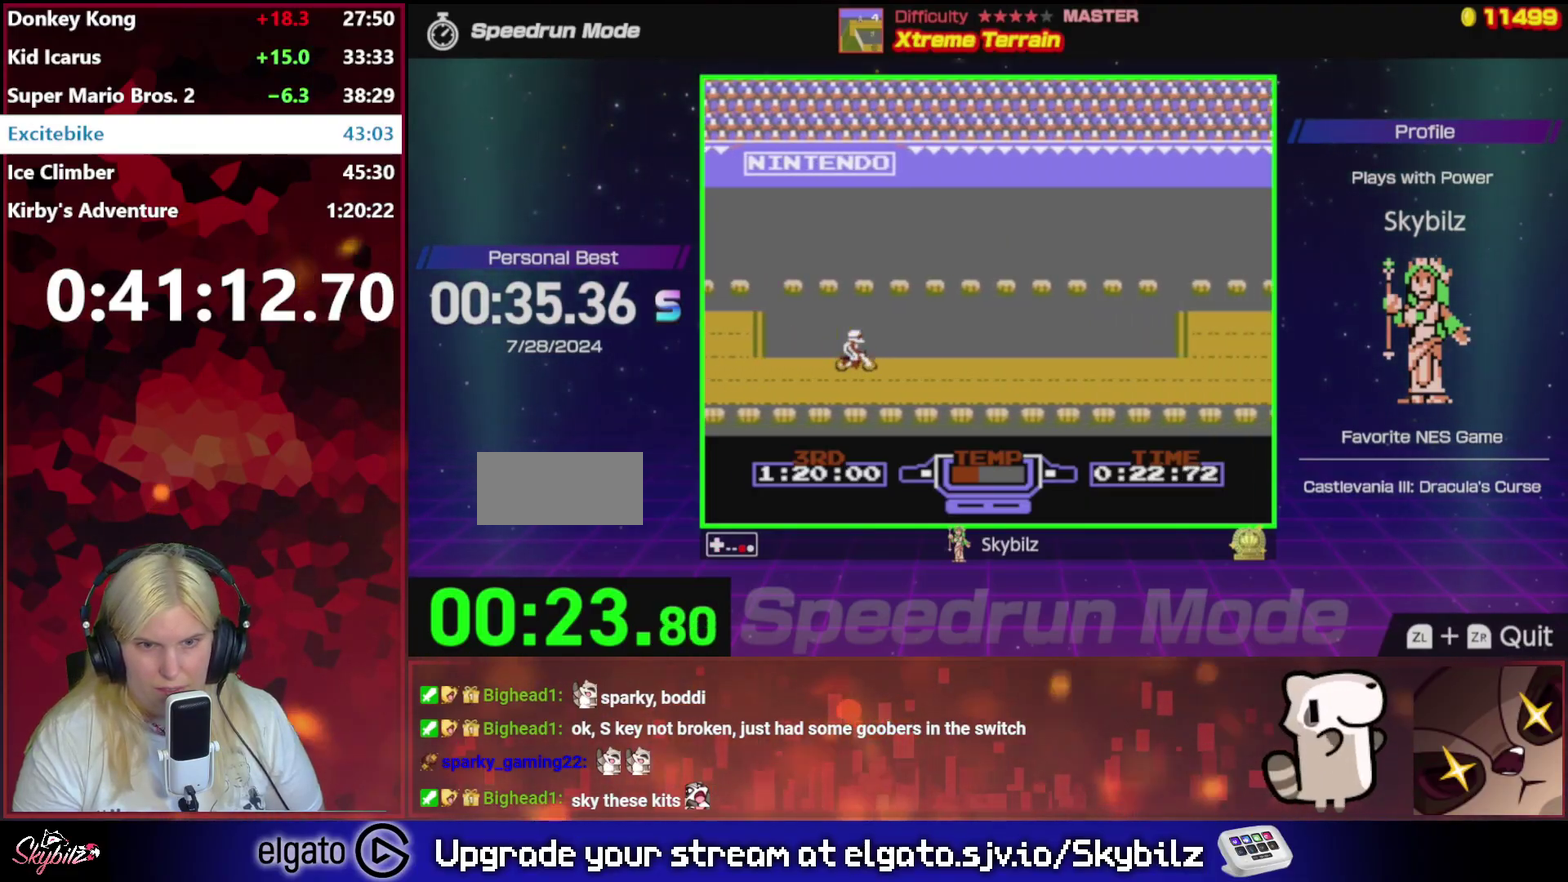
Gameplay with a controller (Nintendo layout); each line is a JSON object with the inputs held at the frame after it. "events" lists button and stick changes between this image and that frame as [ms after this image, input, new state], when the widget could be followed in between. Not read: L3 R3.
{"buttons": ["B"], "events": []}
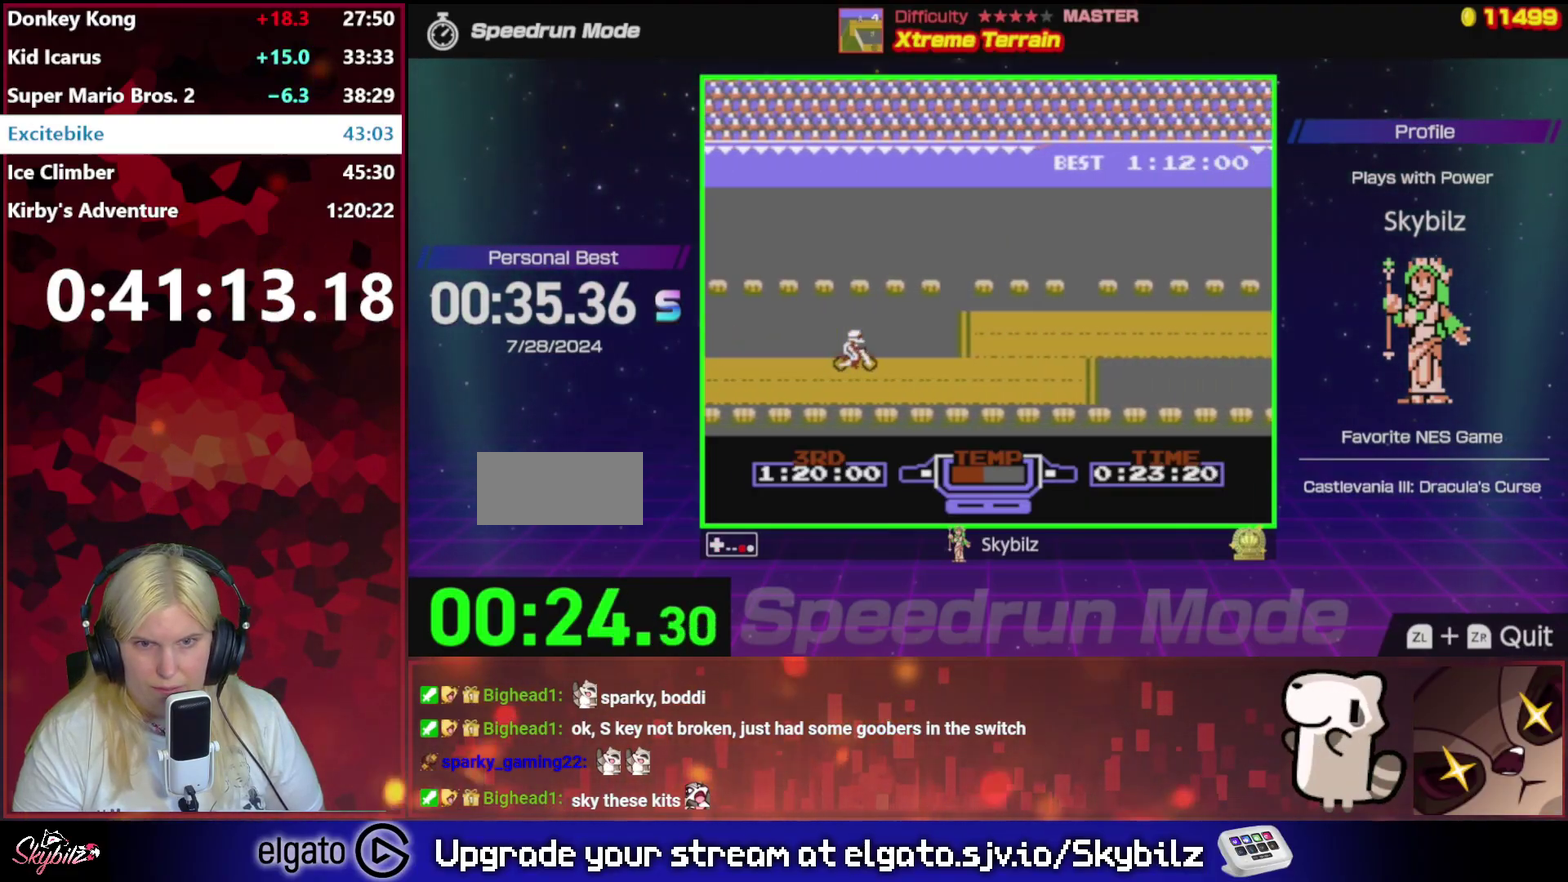
{"buttons": ["B"], "events": [[267, "DPAD_UP", "down"], [367, "DPAD_UP", "up"]]}
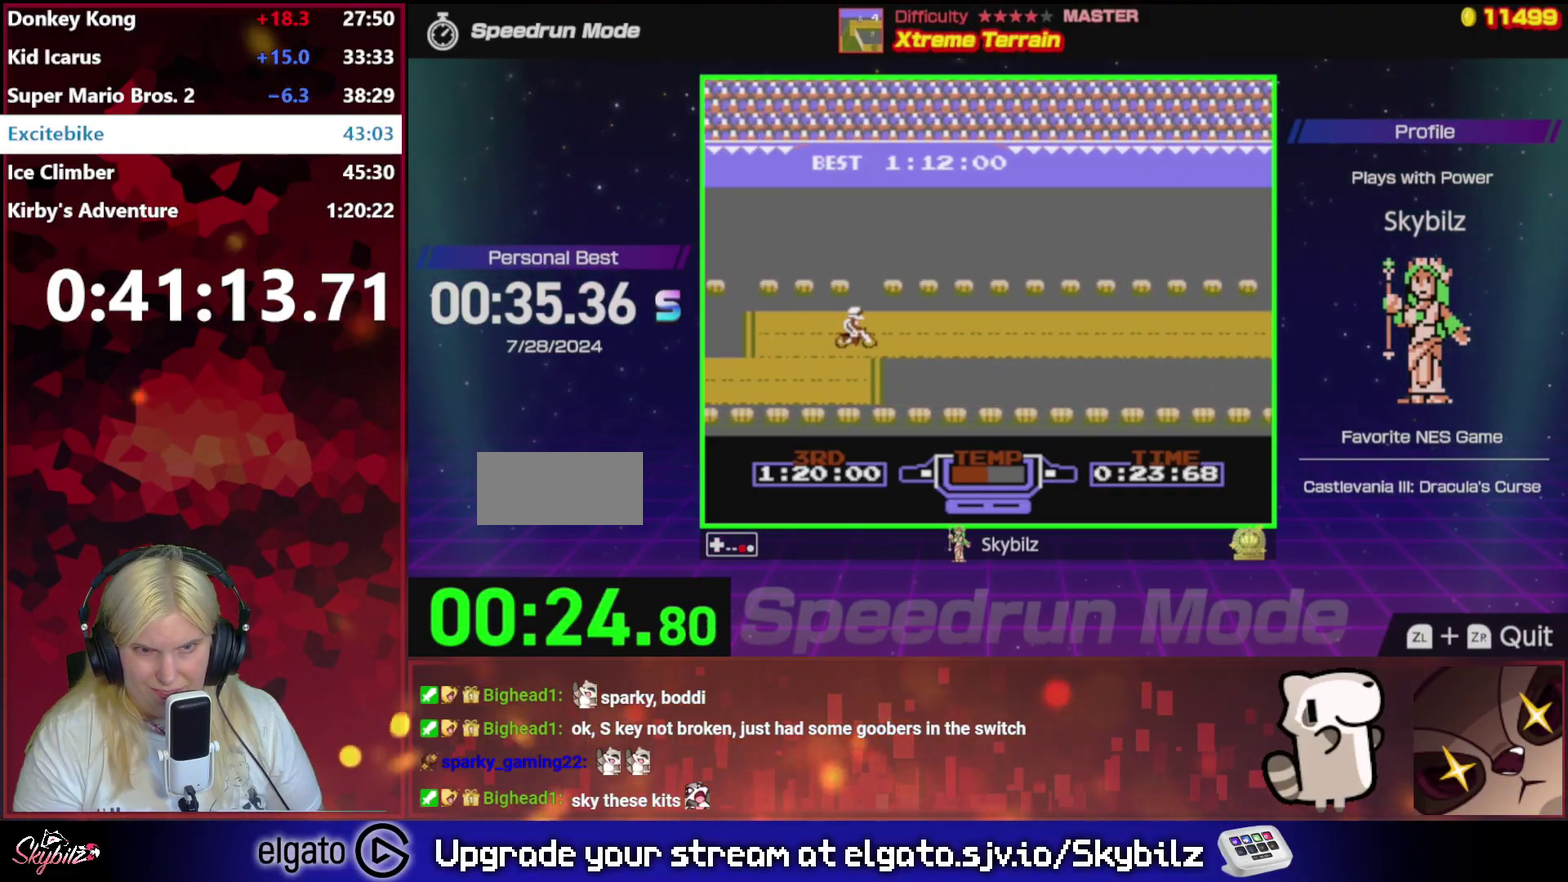
{"buttons": ["B"], "events": []}
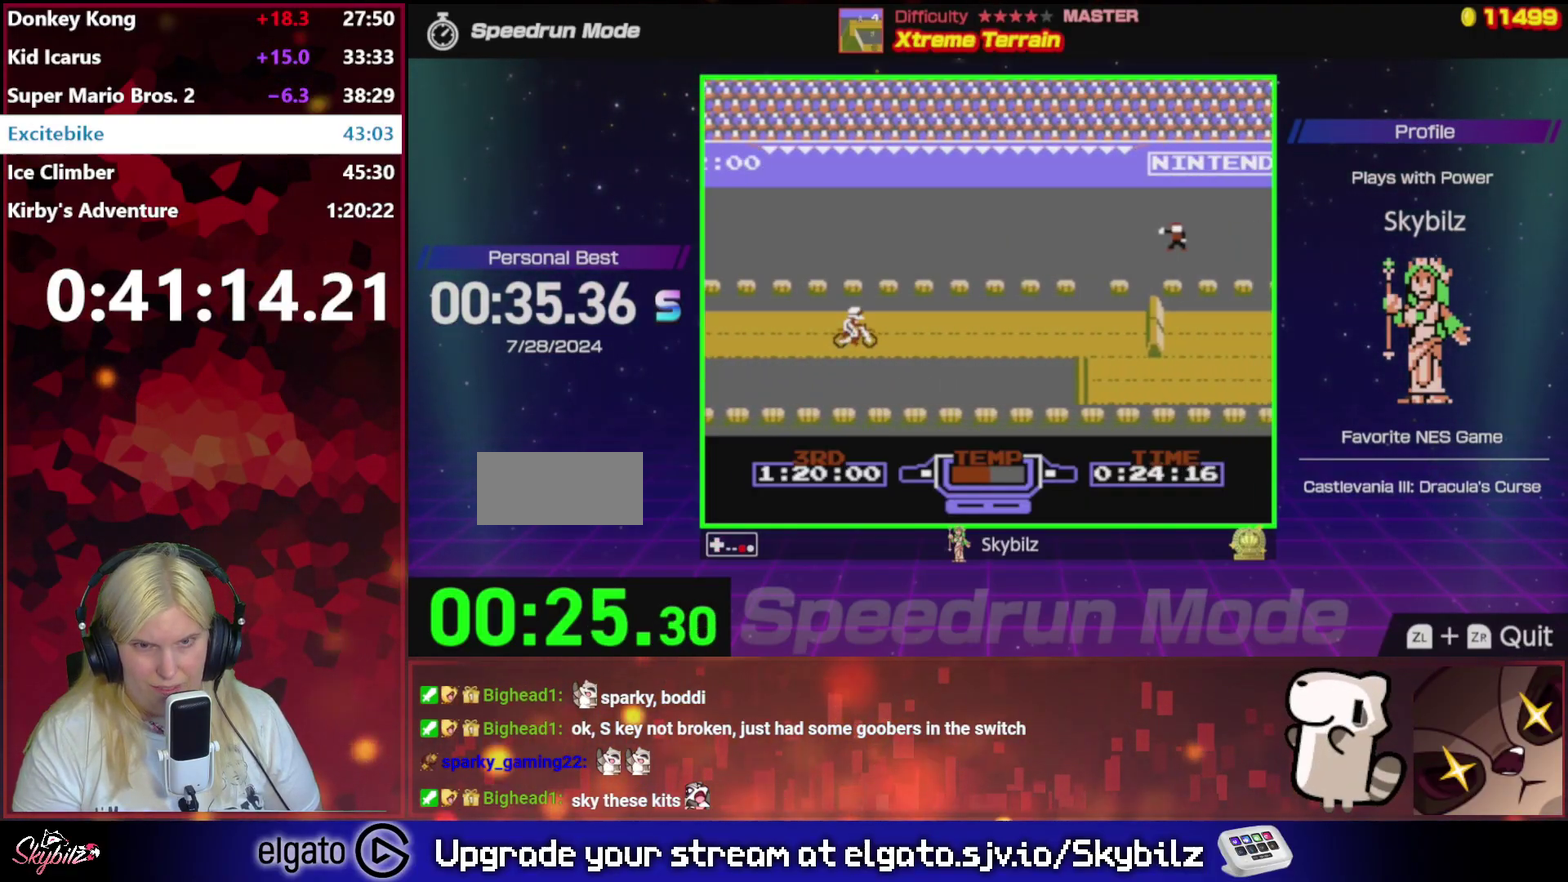
{"buttons": ["A"], "events": [[400, "A", "down"], [400, "B", "up"]]}
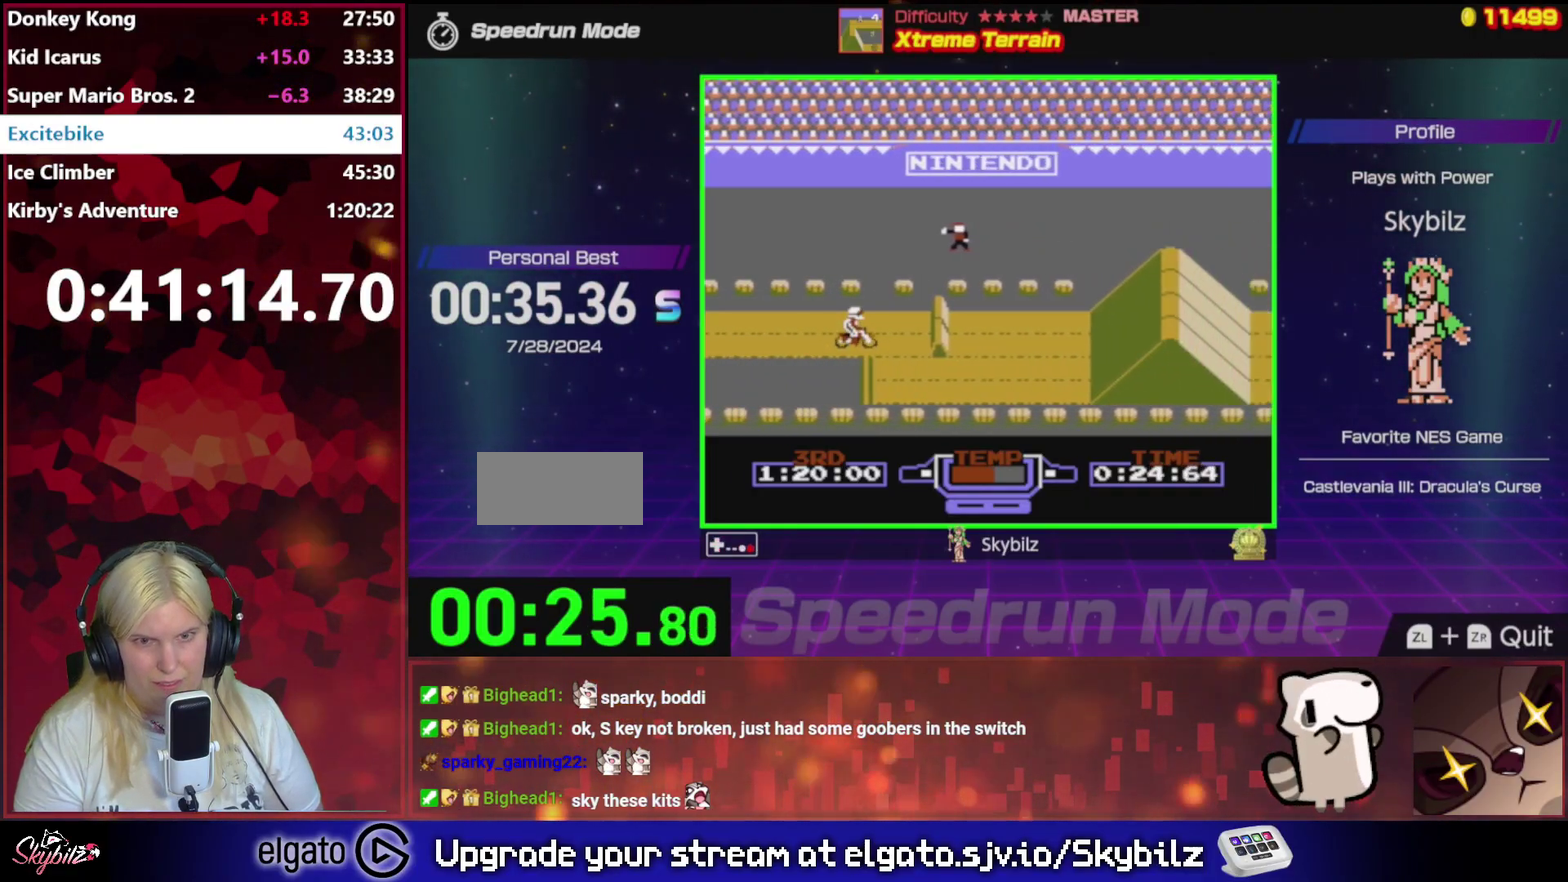
{"buttons": ["A"], "events": [[33, "DPAD_LEFT", "down"], [300, "DPAD_LEFT", "up"]]}
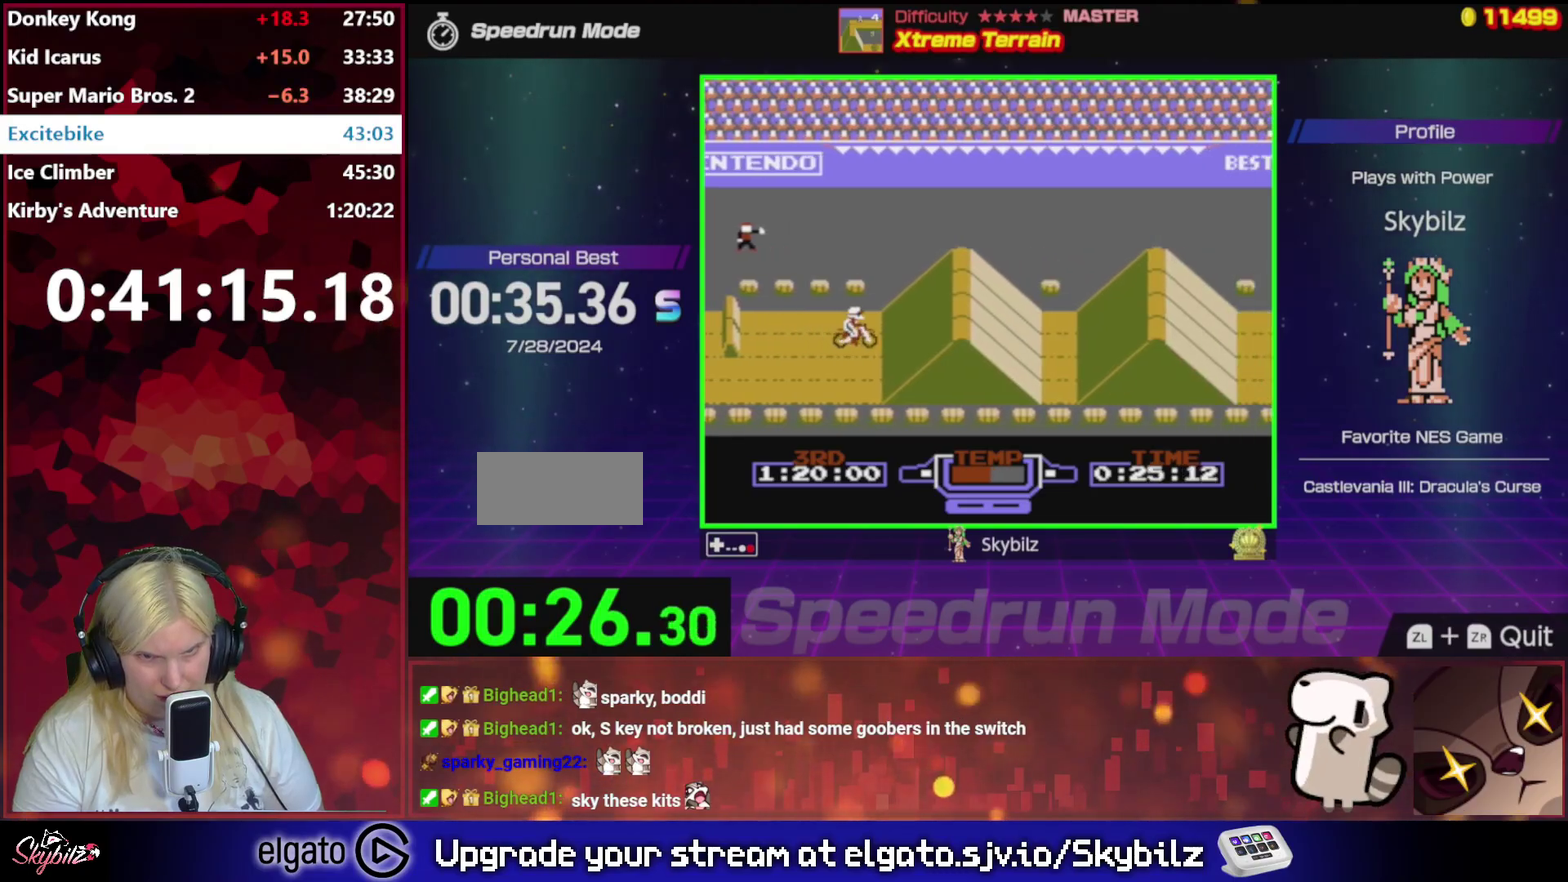
{"buttons": ["DPAD_RIGHT"], "events": [[33, "DPAD_LEFT", "down"], [433, "DPAD_LEFT", "up"], [500, "A", "up"], [500, "DPAD_RIGHT", "down"]]}
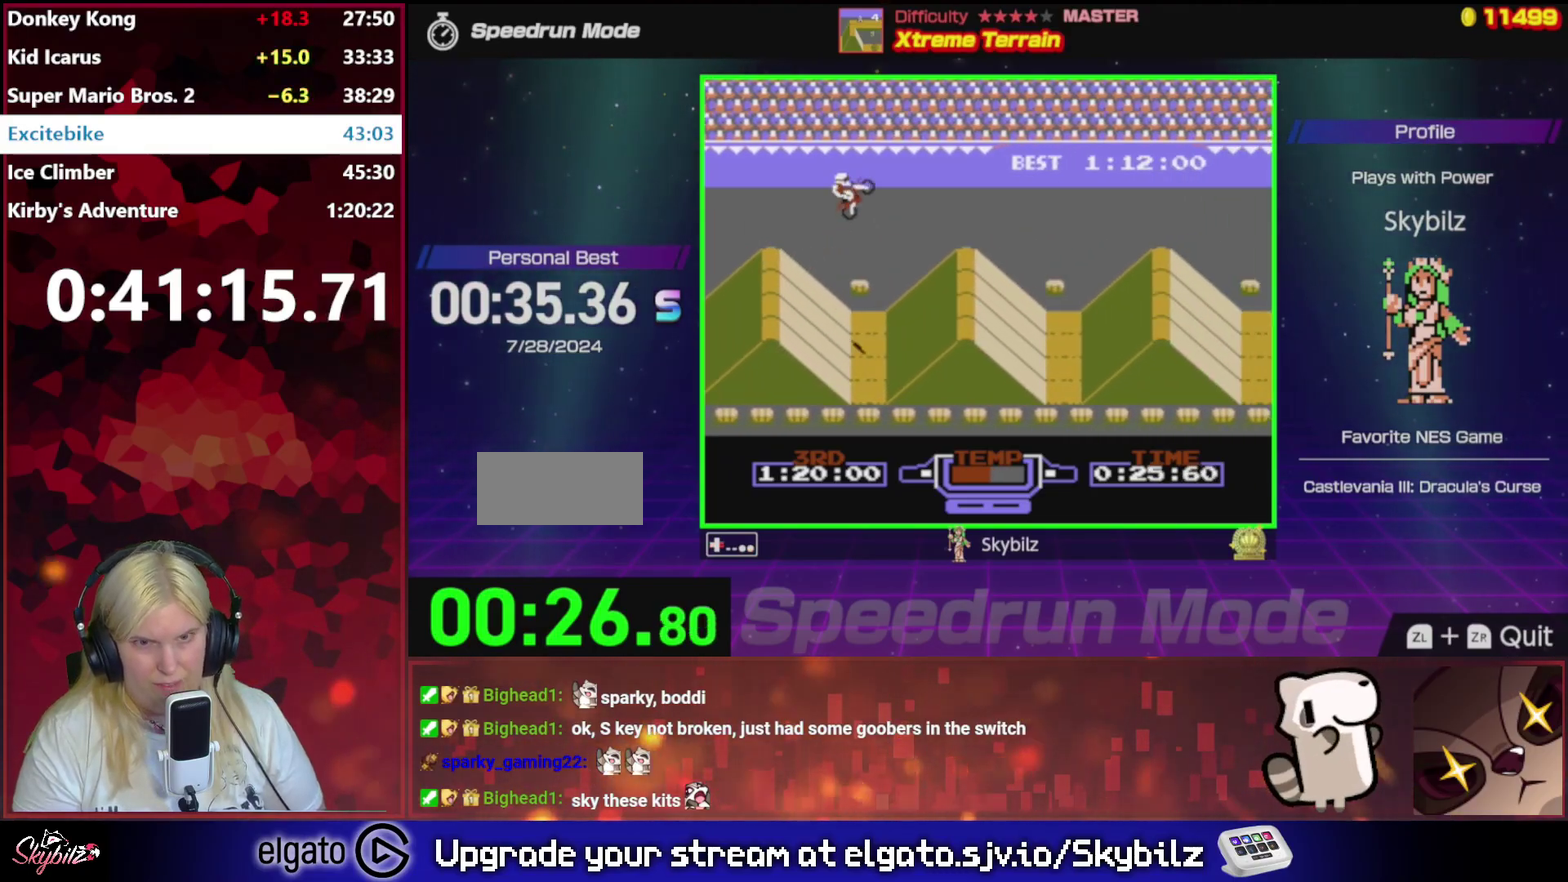
{"buttons": ["B"], "events": [[267, "DPAD_RIGHT", "up"], [300, "B", "down"]]}
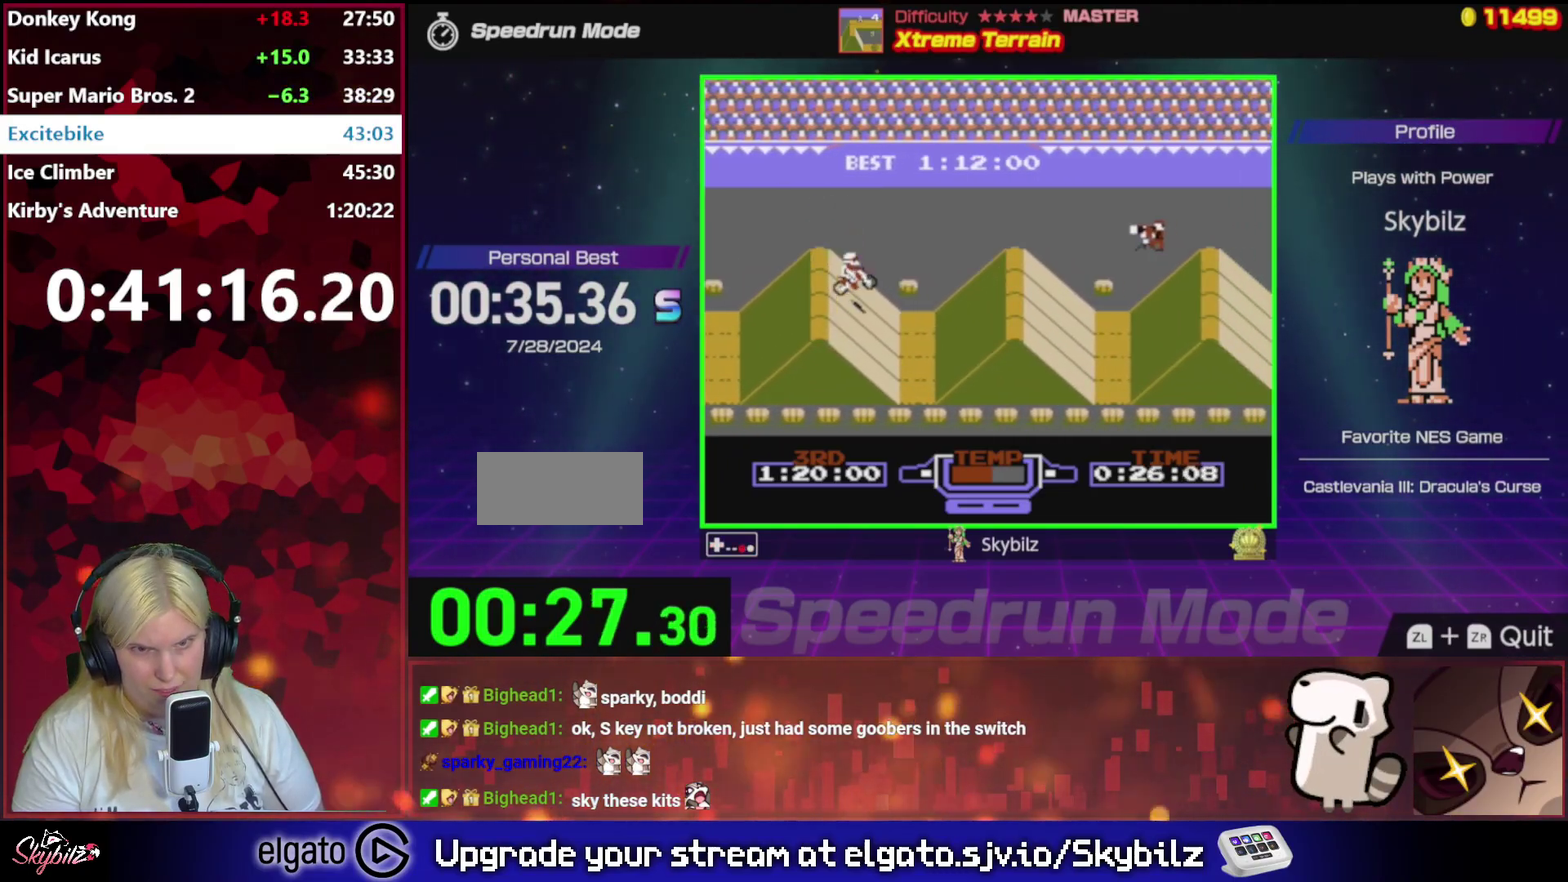
{"buttons": ["B", "DPAD_LEFT"], "events": [[367, "DPAD_LEFT", "down"]]}
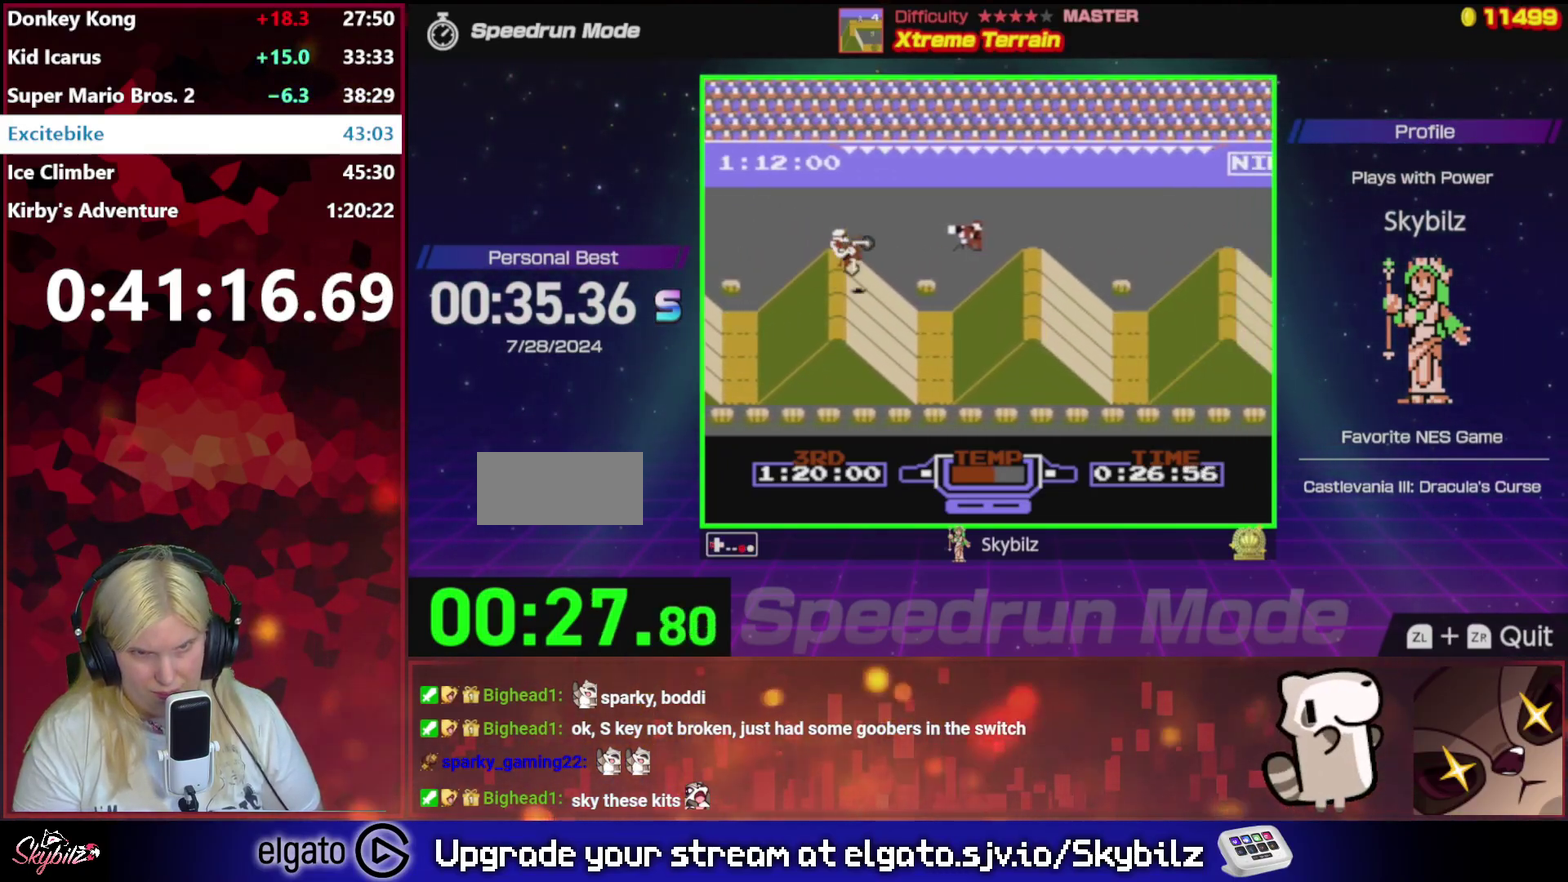
{"buttons": [], "events": [[100, "DPAD_LEFT", "up"], [167, "DPAD_RIGHT", "down"], [233, "B", "up"], [433, "DPAD_RIGHT", "up"]]}
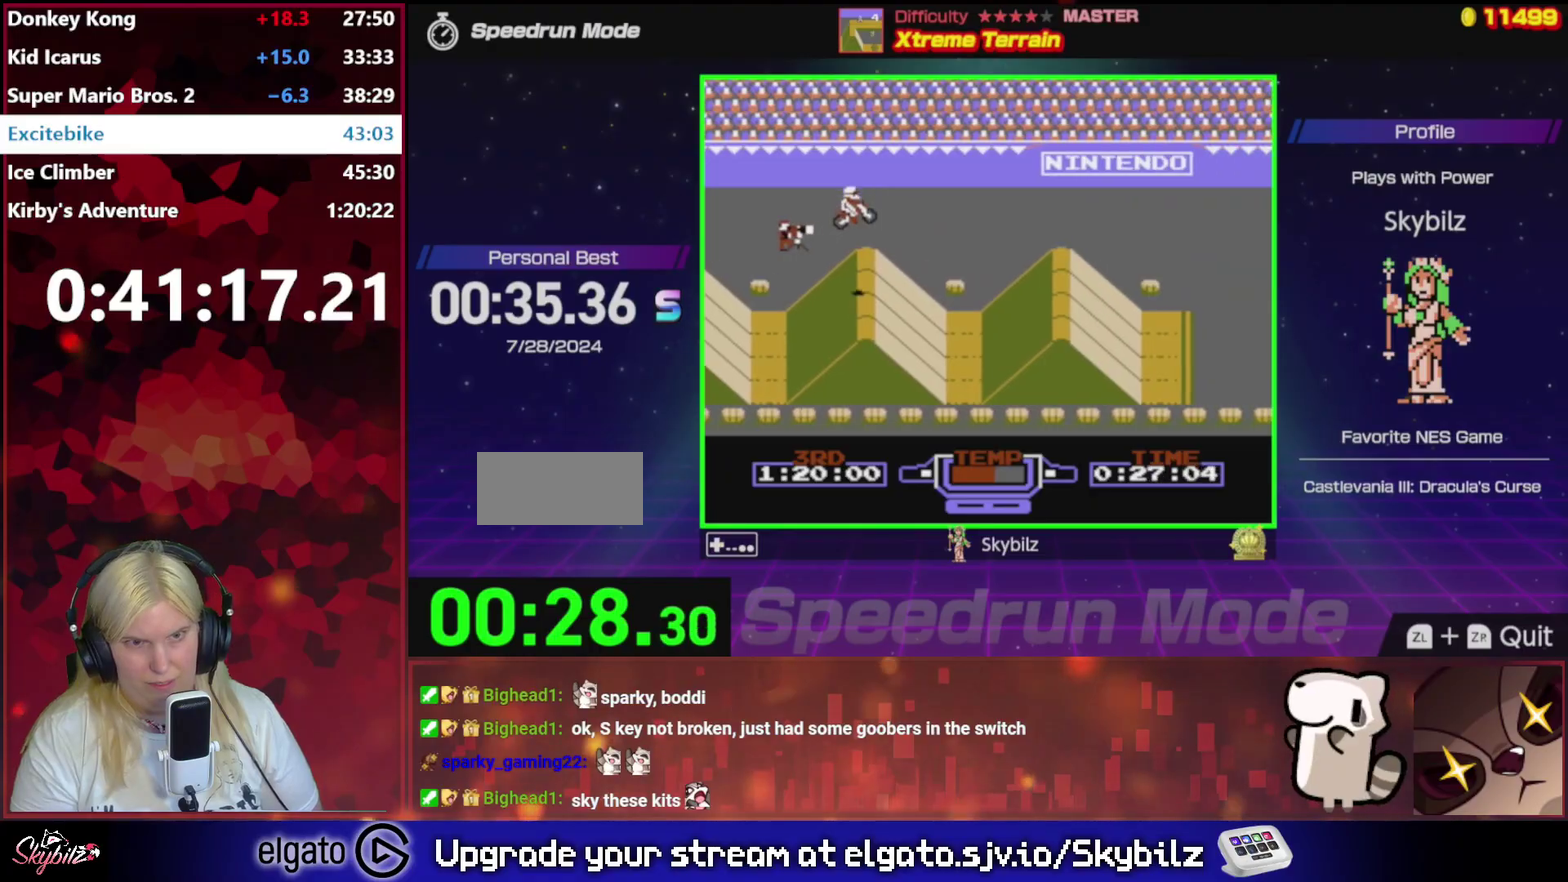
{"buttons": ["B"], "events": [[100, "B", "down"]]}
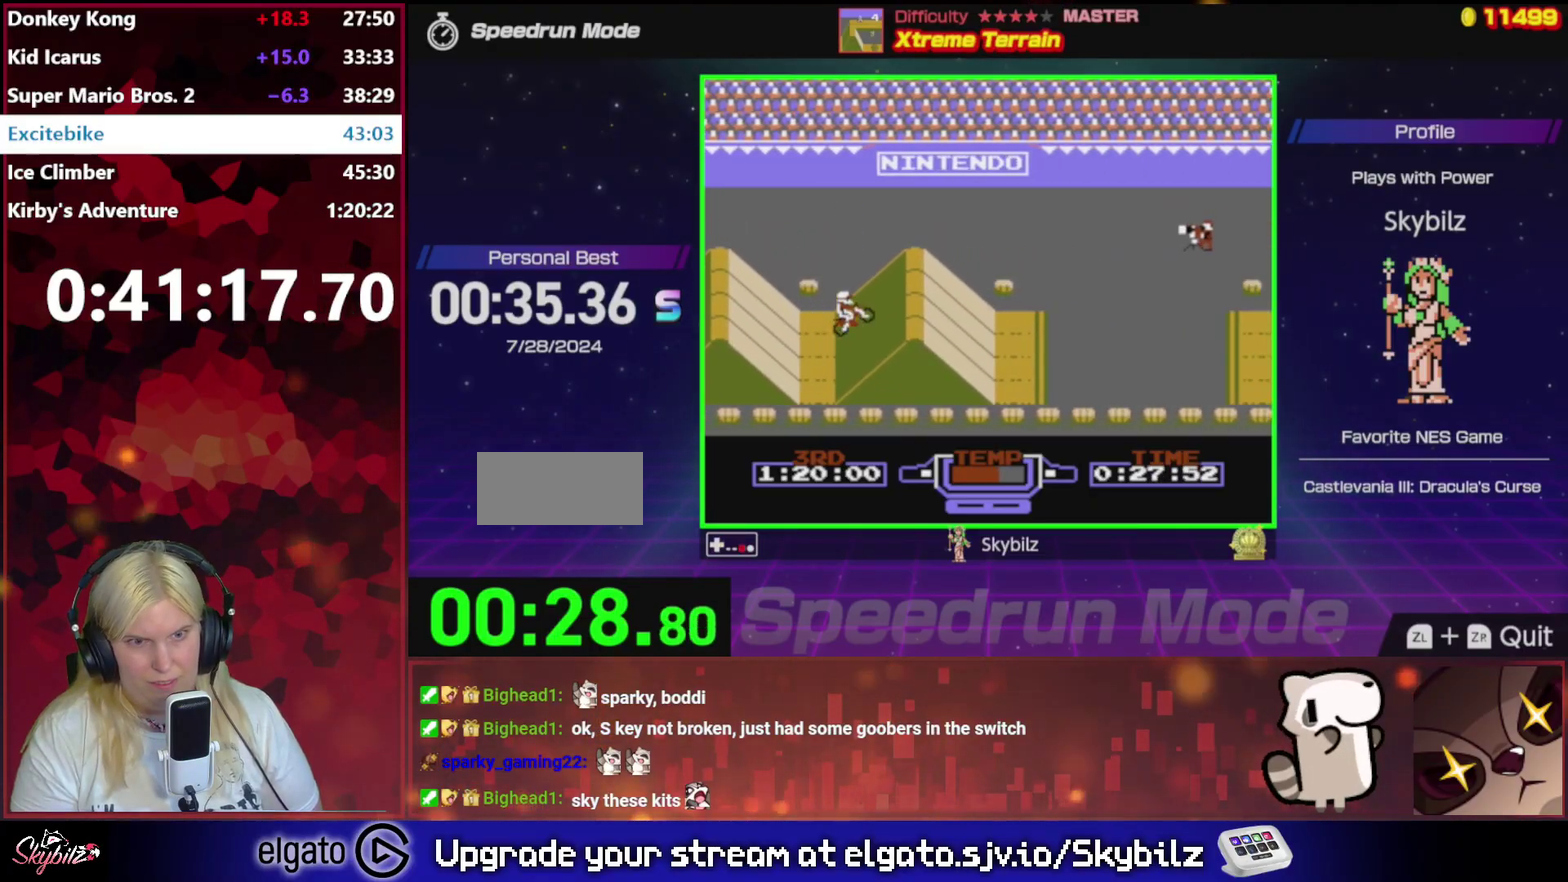
{"buttons": ["B"], "events": [[100, "DPAD_LEFT", "down"], [167, "DPAD_LEFT", "up"], [200, "DPAD_RIGHT", "down"], [500, "DPAD_RIGHT", "up"]]}
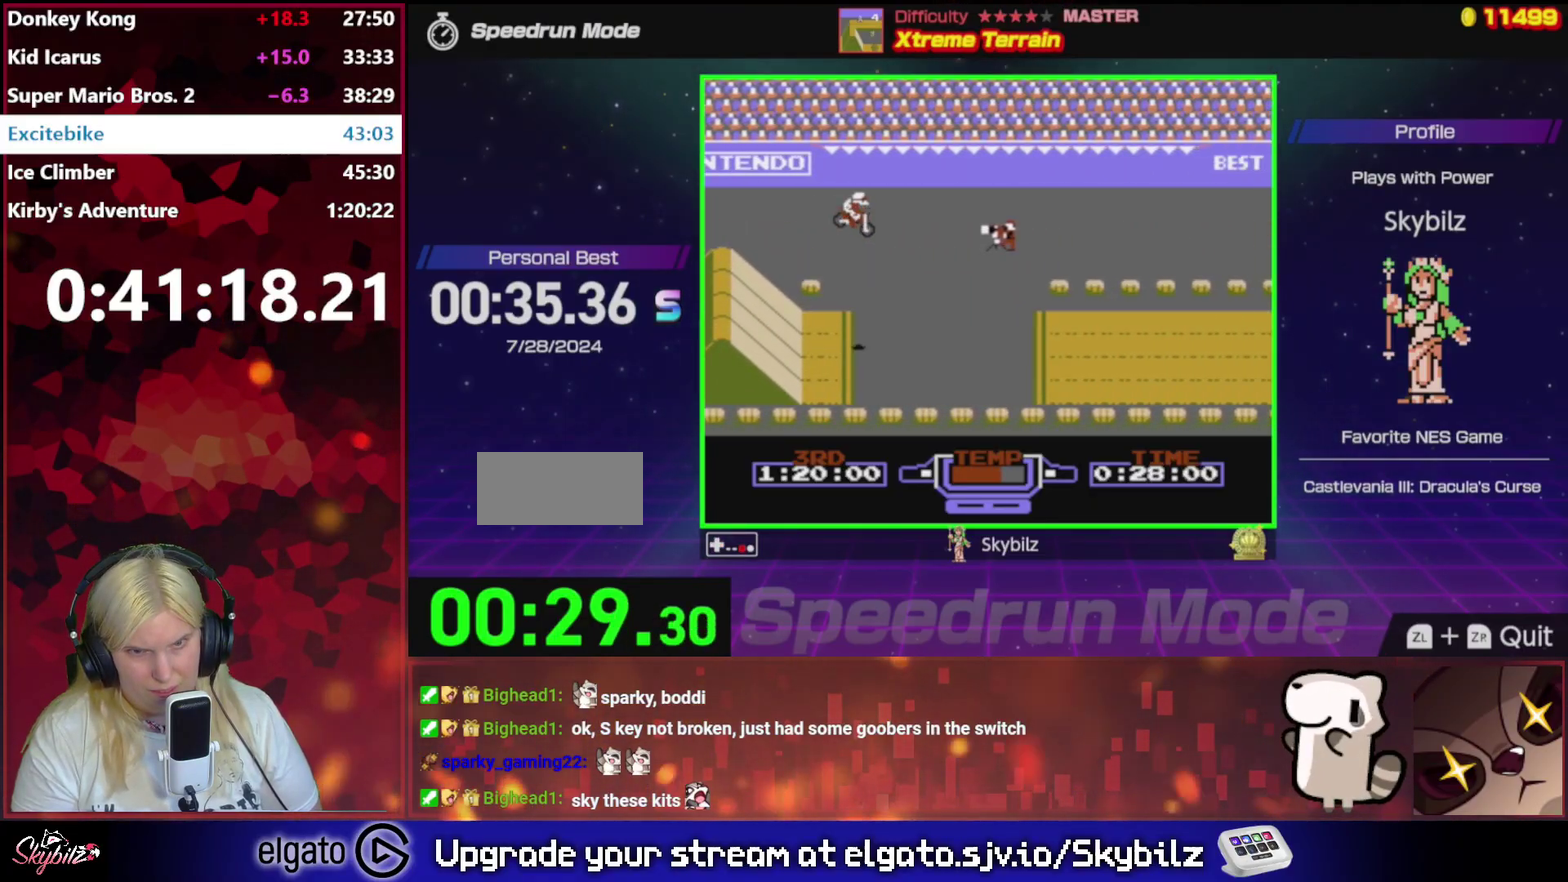
{"buttons": ["B"], "events": []}
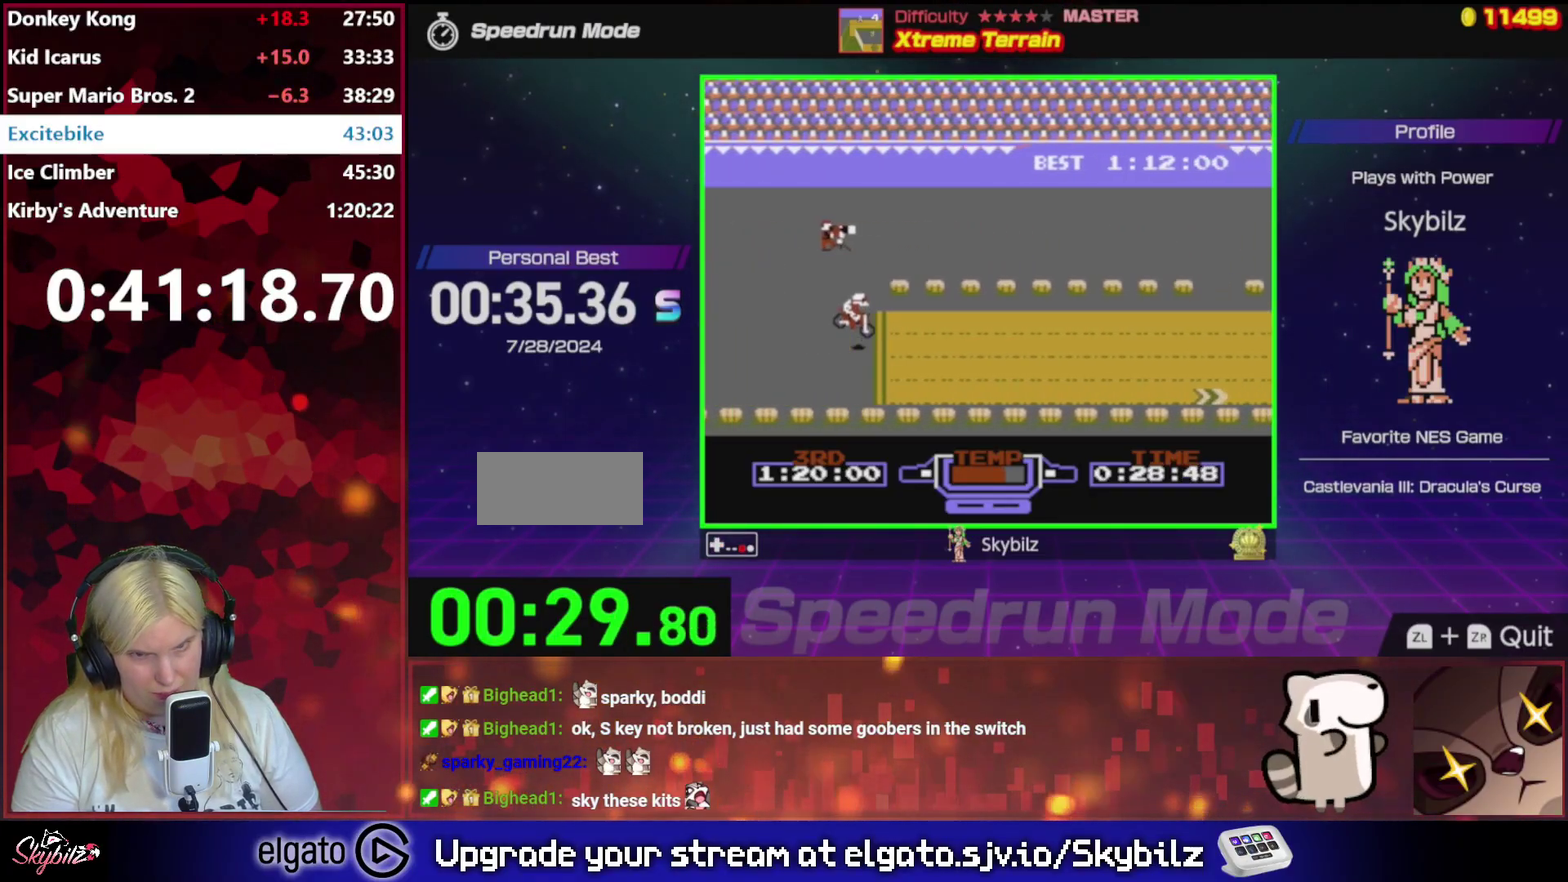
{"buttons": ["B", "DPAD_DOWN"], "events": [[67, "B", "up"], [167, "B", "down"], [200, "DPAD_DOWN", "down"]]}
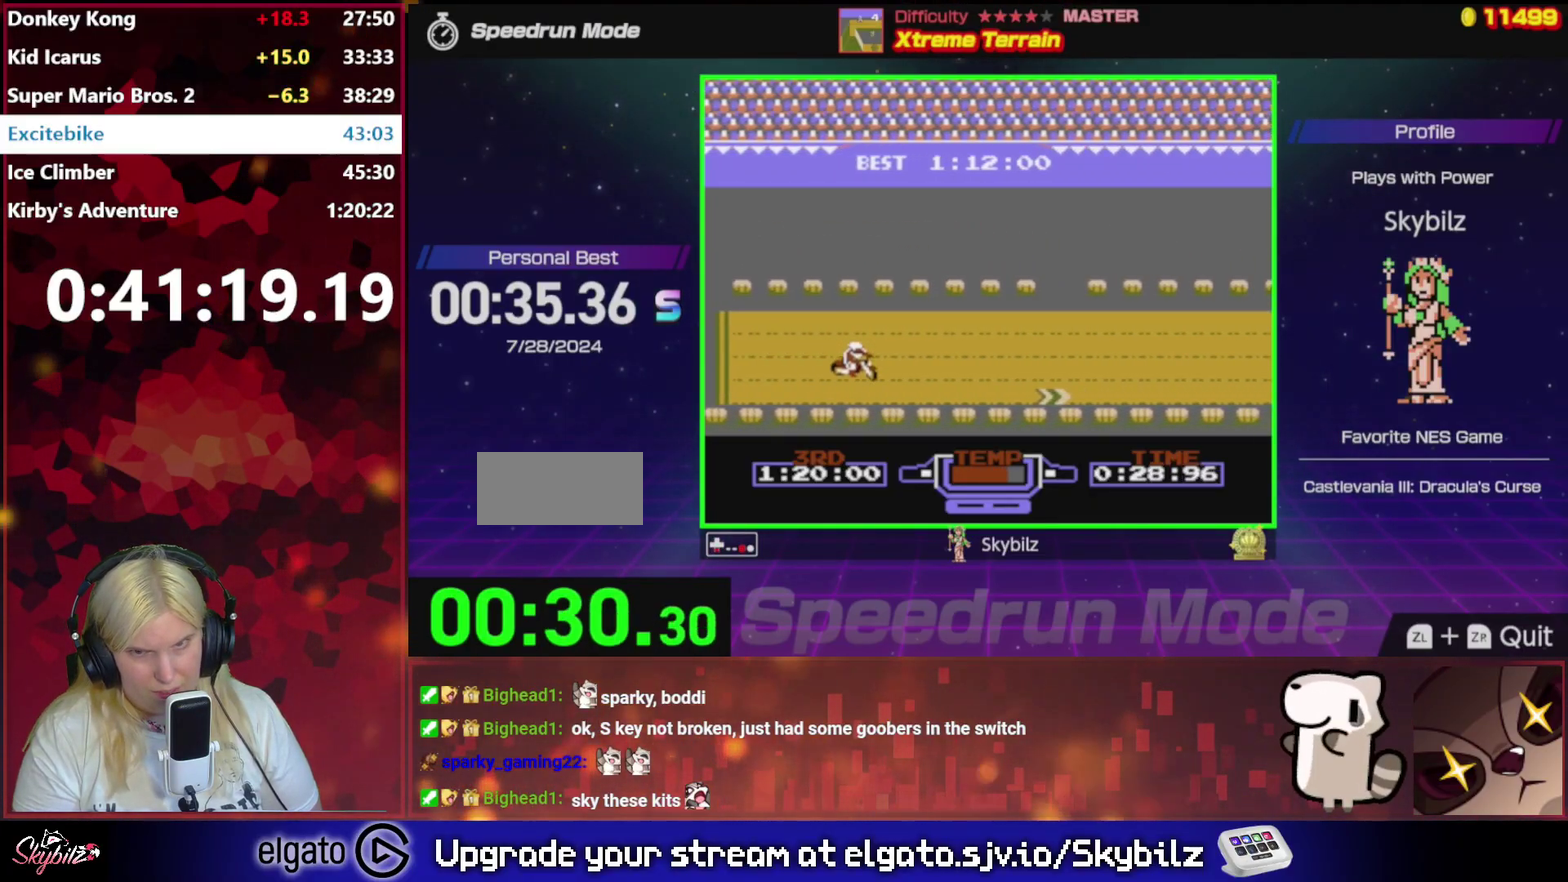
{"buttons": ["B"], "events": [[33, "DPAD_DOWN", "up"]]}
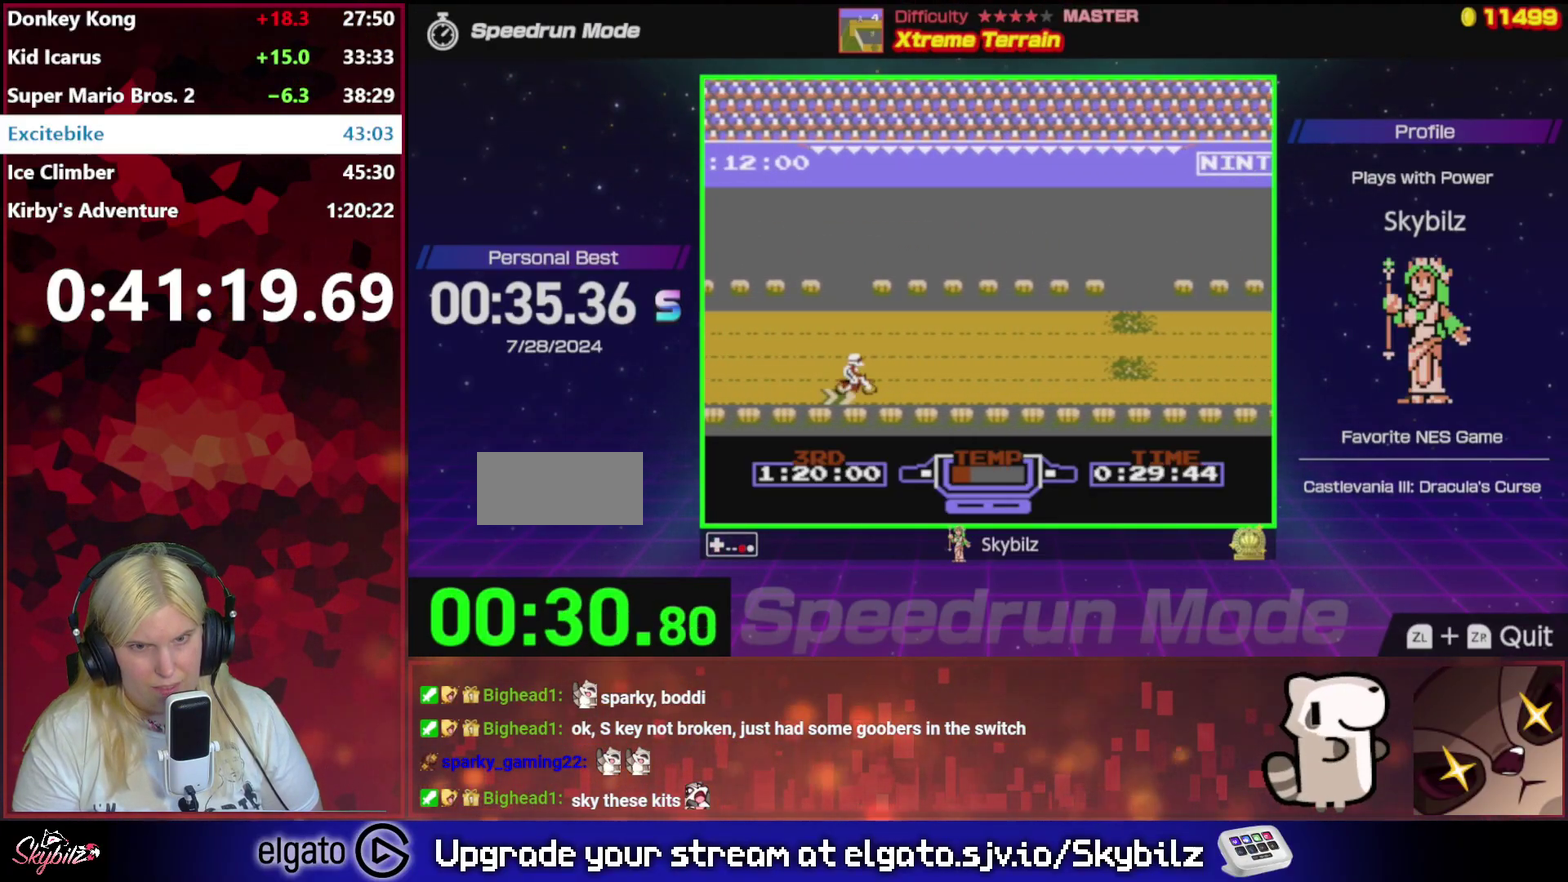
{"buttons": ["B"], "events": [[33, "DPAD_UP", "down"], [200, "DPAD_UP", "up"], [367, "DPAD_UP", "down"], [467, "DPAD_UP", "up"]]}
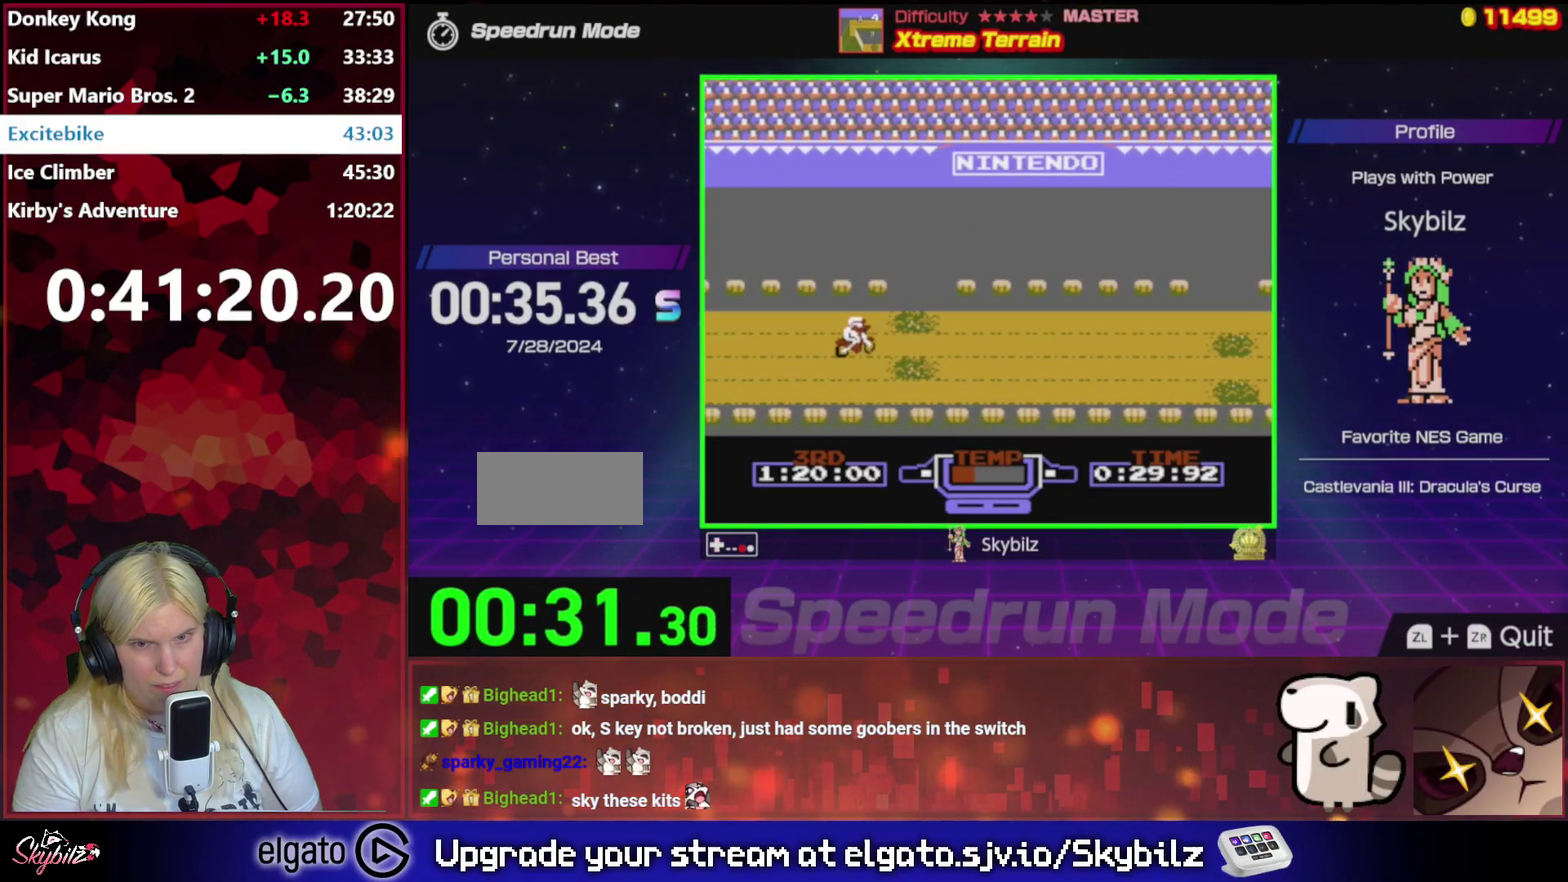
{"buttons": ["B", "DPAD_DOWN"], "events": [[367, "DPAD_DOWN", "down"]]}
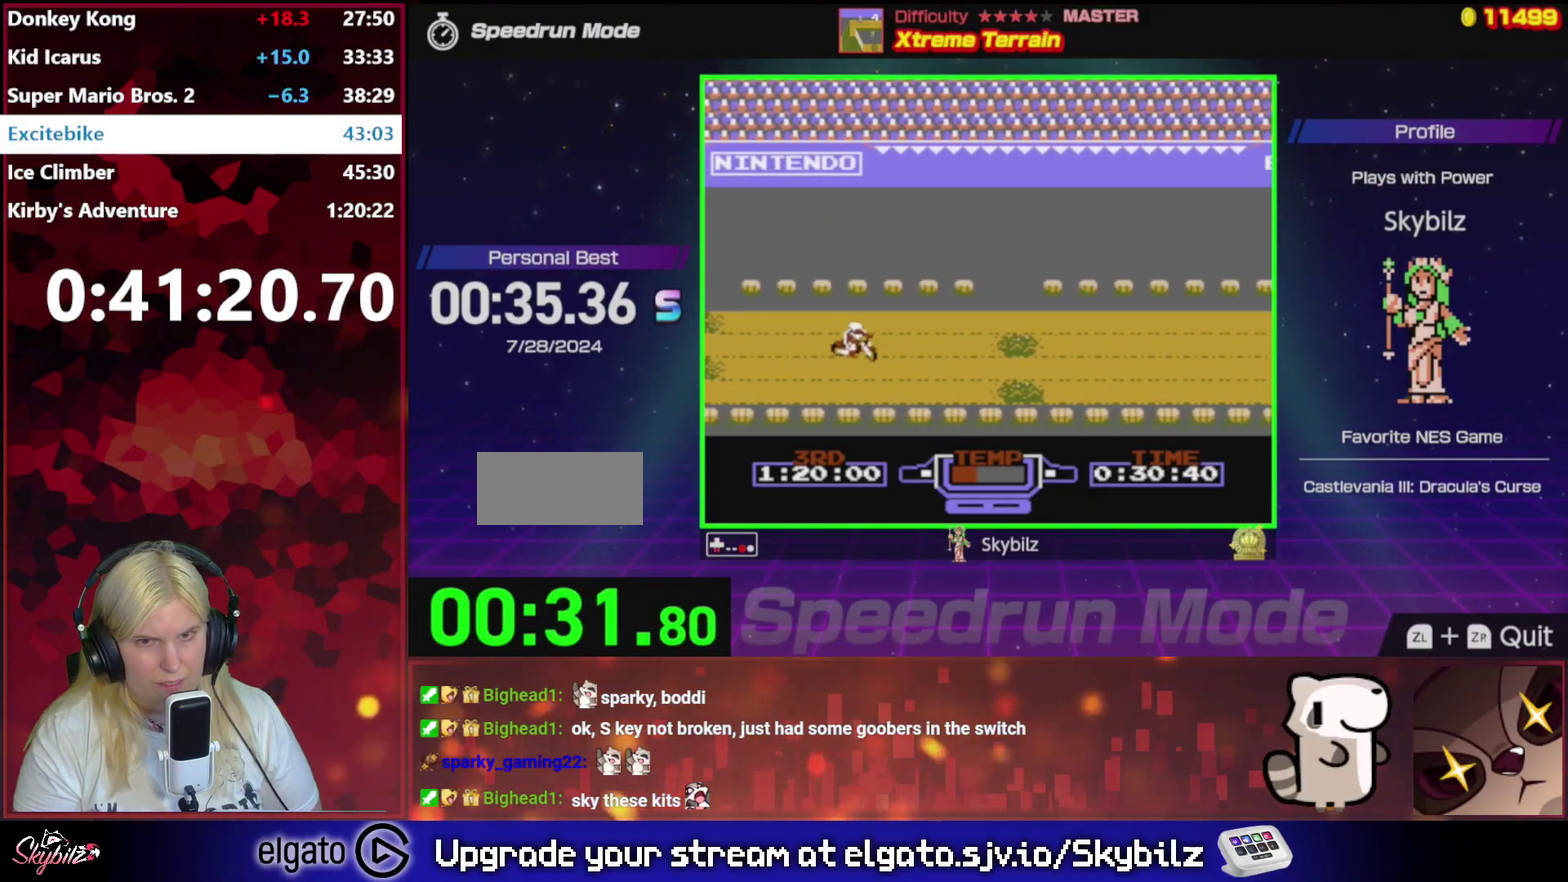
{"buttons": ["B"], "events": [[67, "DPAD_DOWN", "up"]]}
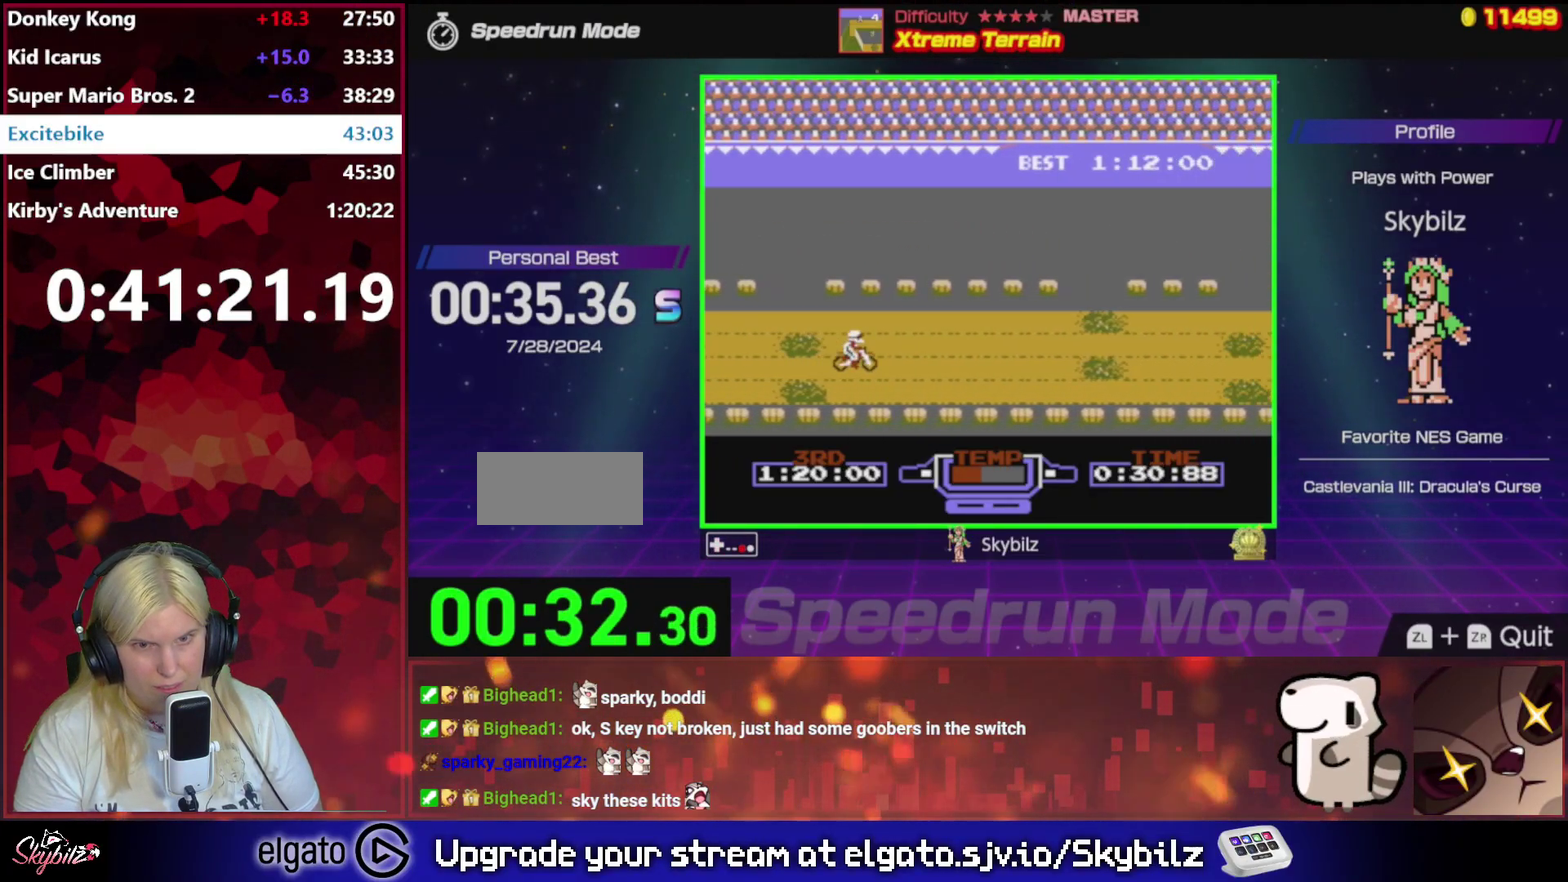
{"buttons": ["B"], "events": [[67, "DPAD_UP", "down"], [133, "DPAD_UP", "up"]]}
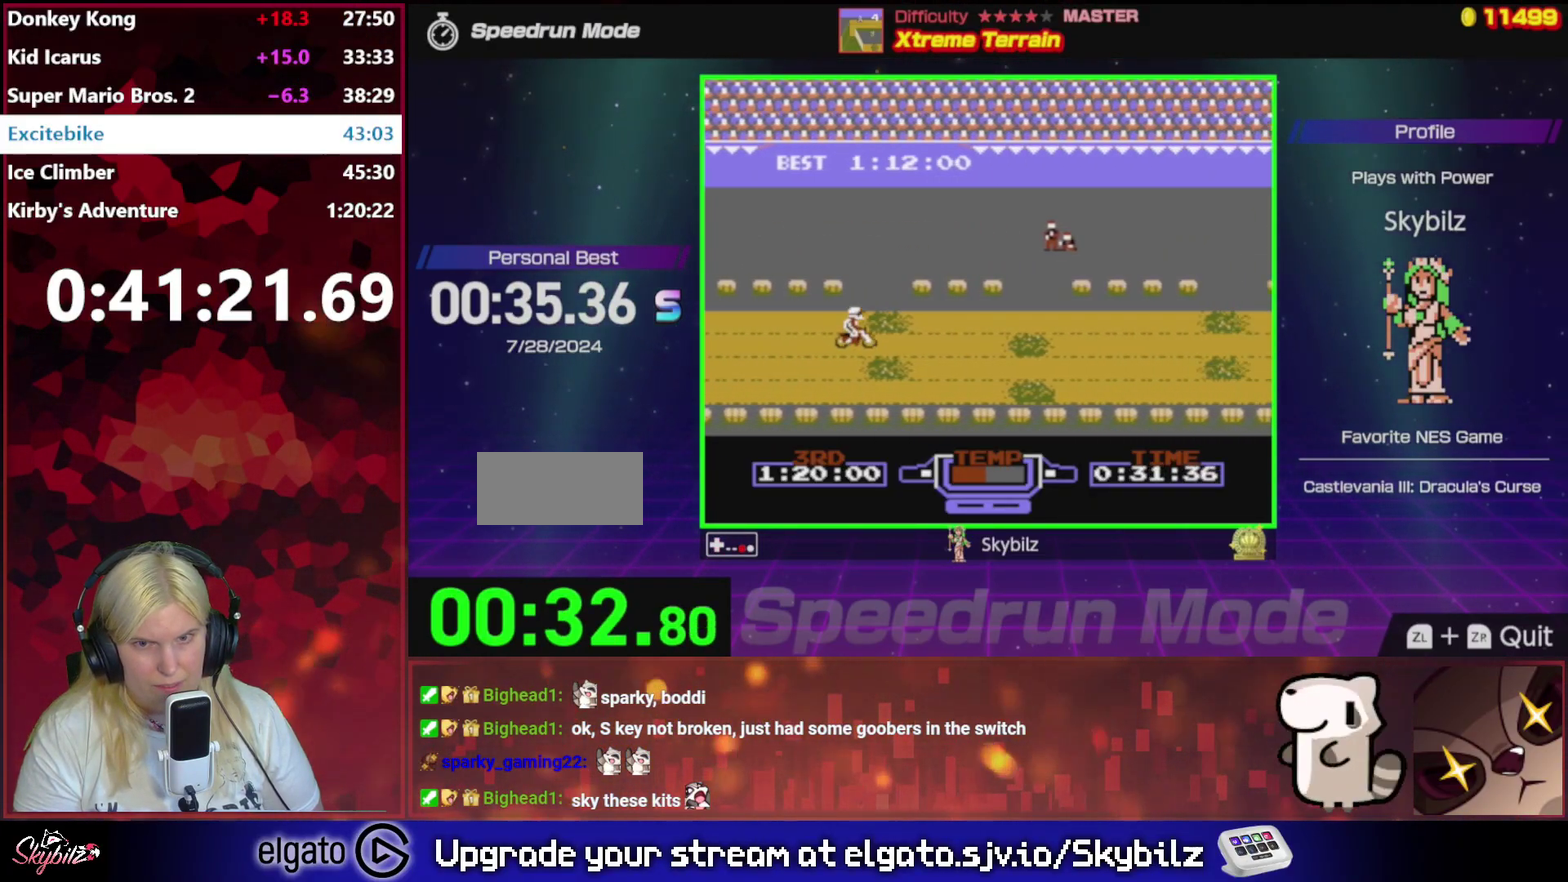
{"buttons": ["B", "DPAD_DOWN"], "events": [[200, "DPAD_UP", "down"], [333, "DPAD_UP", "up"], [400, "DPAD_DOWN", "down"]]}
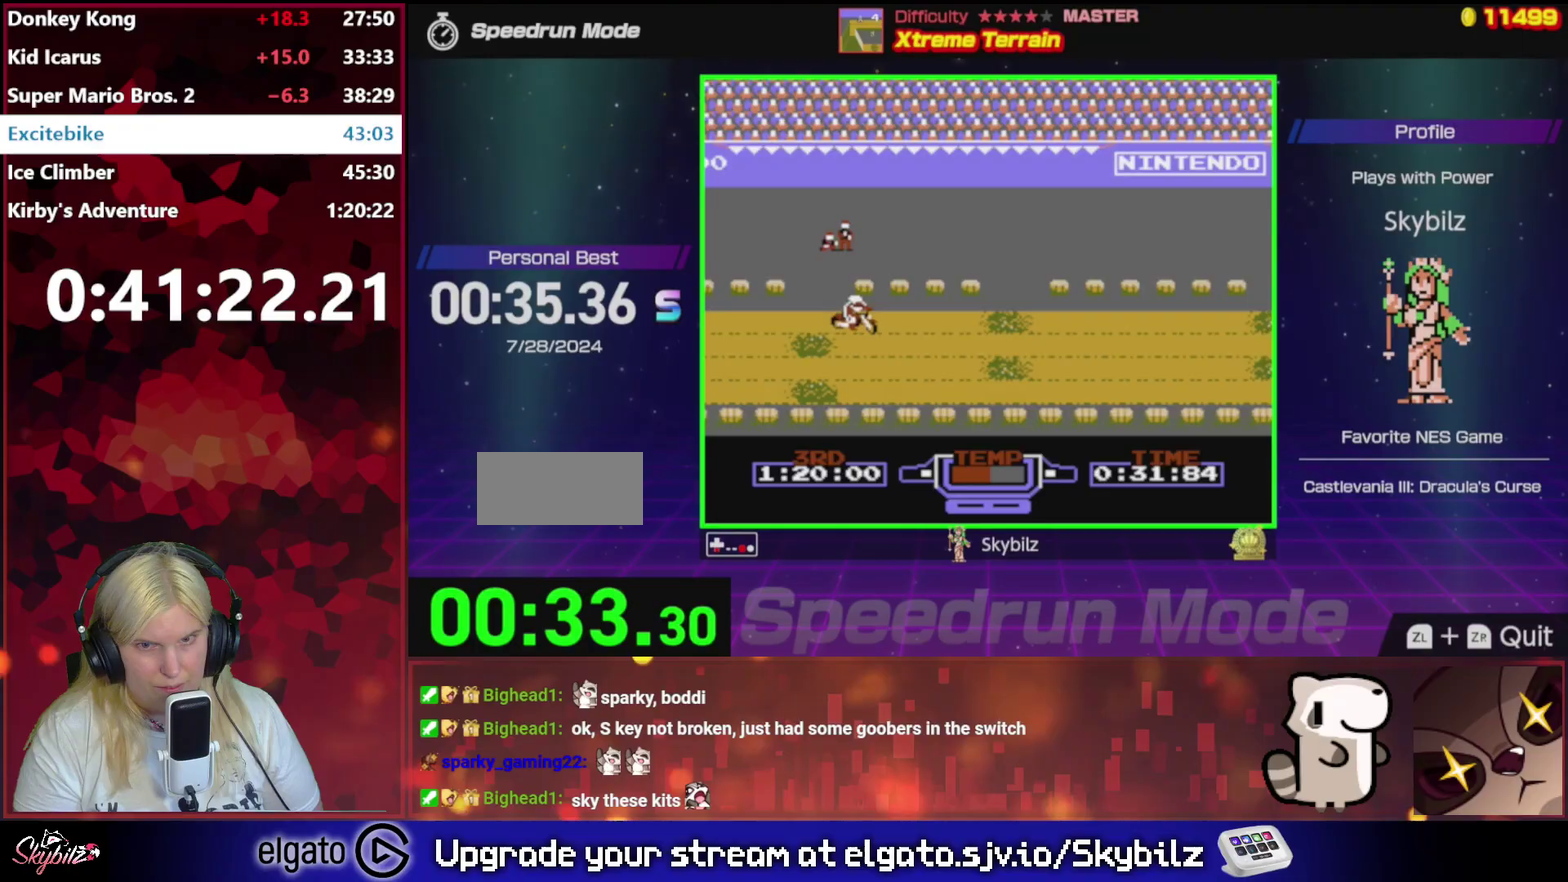
{"buttons": ["B"], "events": [[100, "DPAD_DOWN", "up"]]}
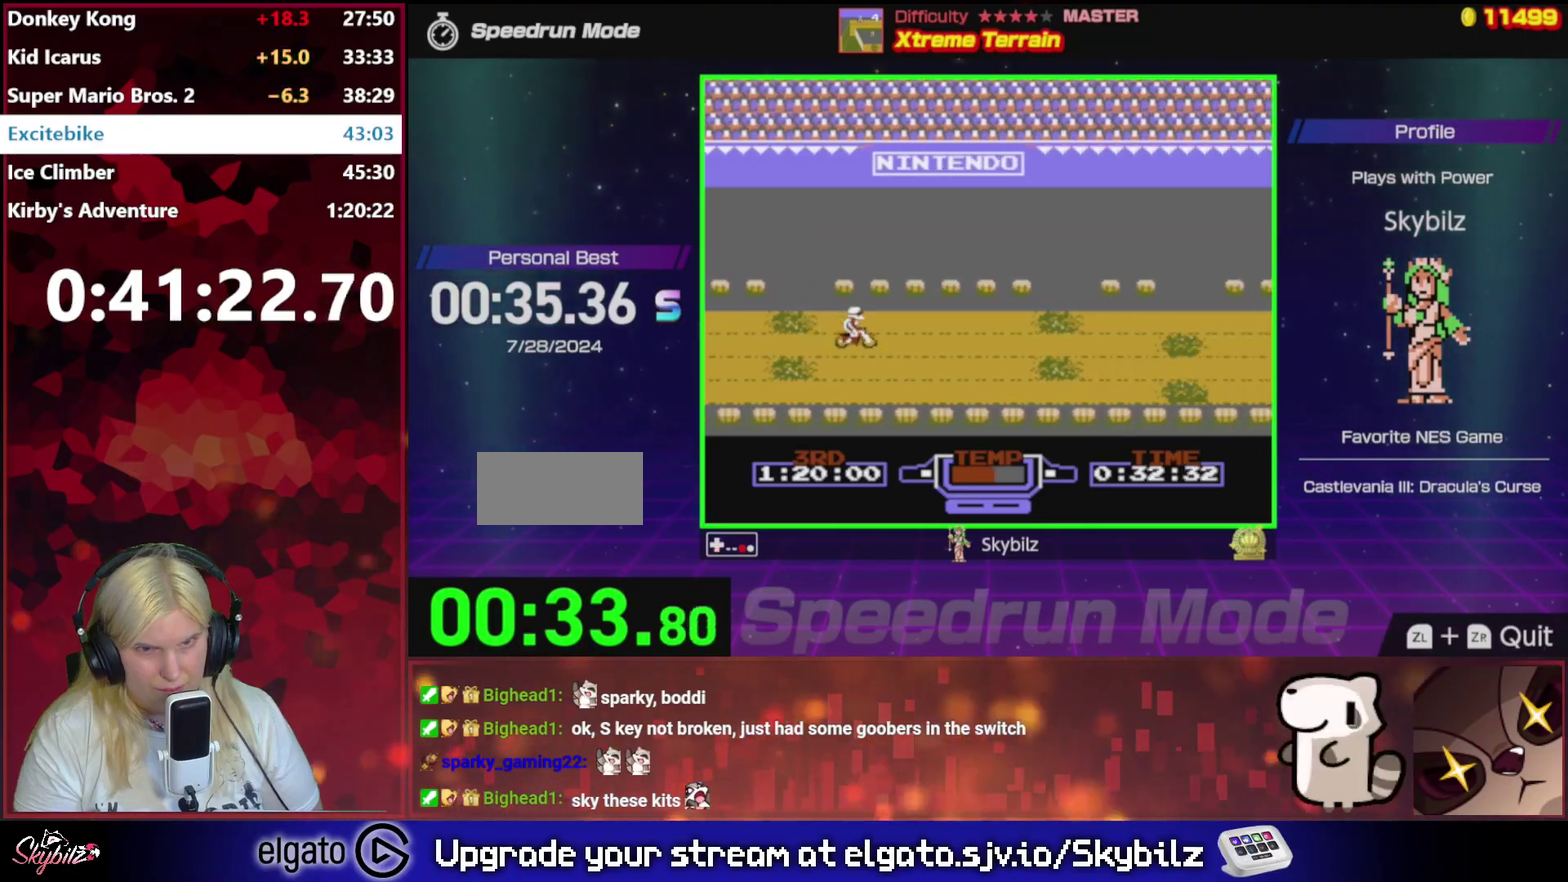
{"buttons": ["B"], "events": []}
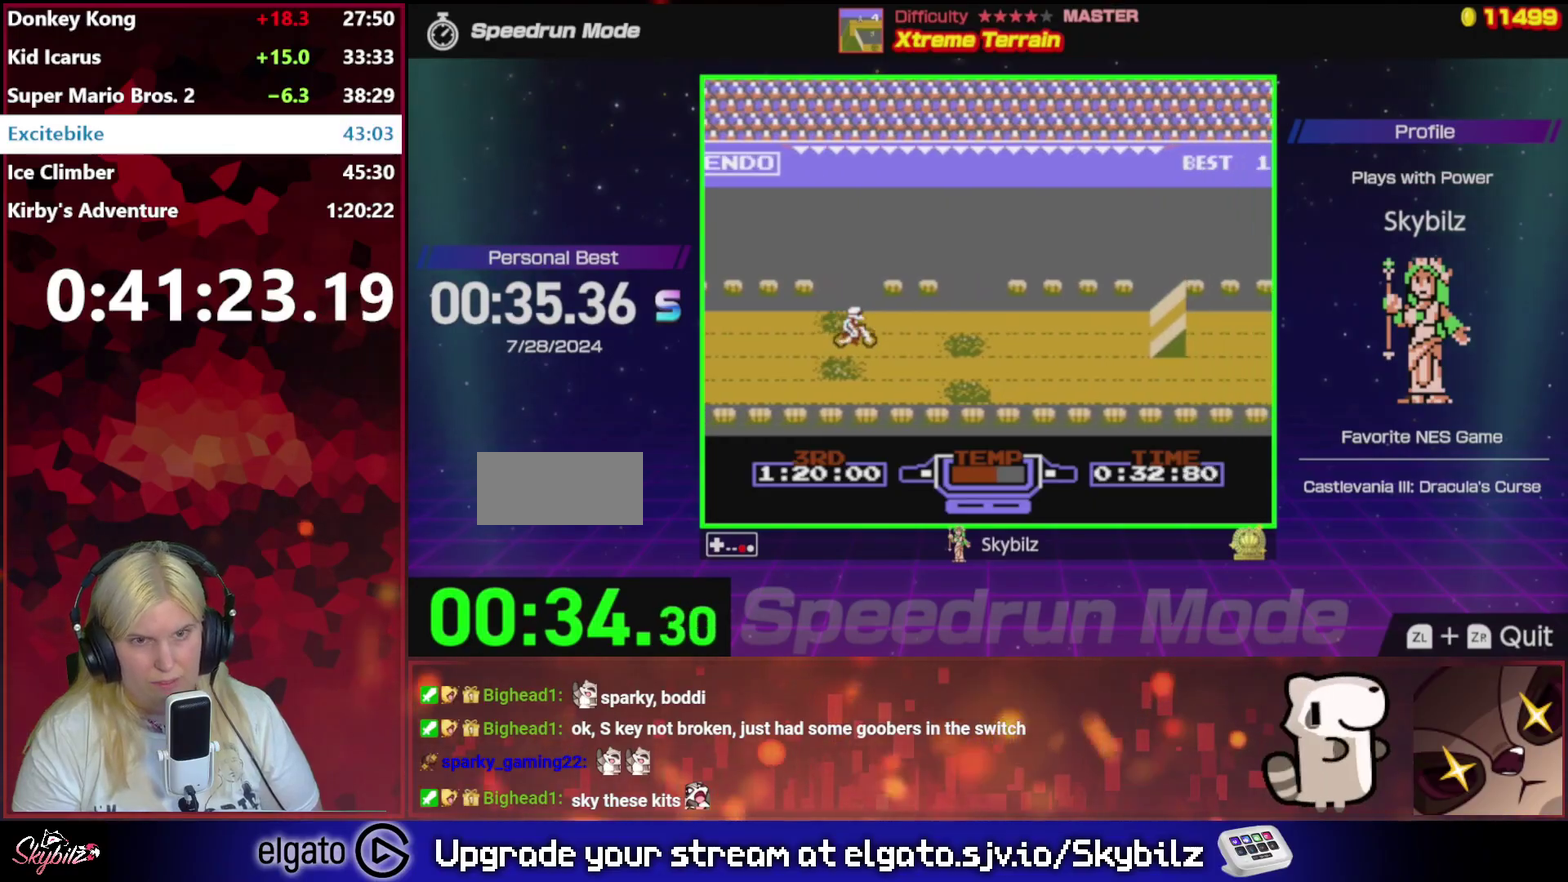
{"buttons": ["B"], "events": [[67, "DPAD_UP", "down"], [133, "DPAD_UP", "up"], [267, "DPAD_RIGHT", "down"], [400, "DPAD_RIGHT", "up"]]}
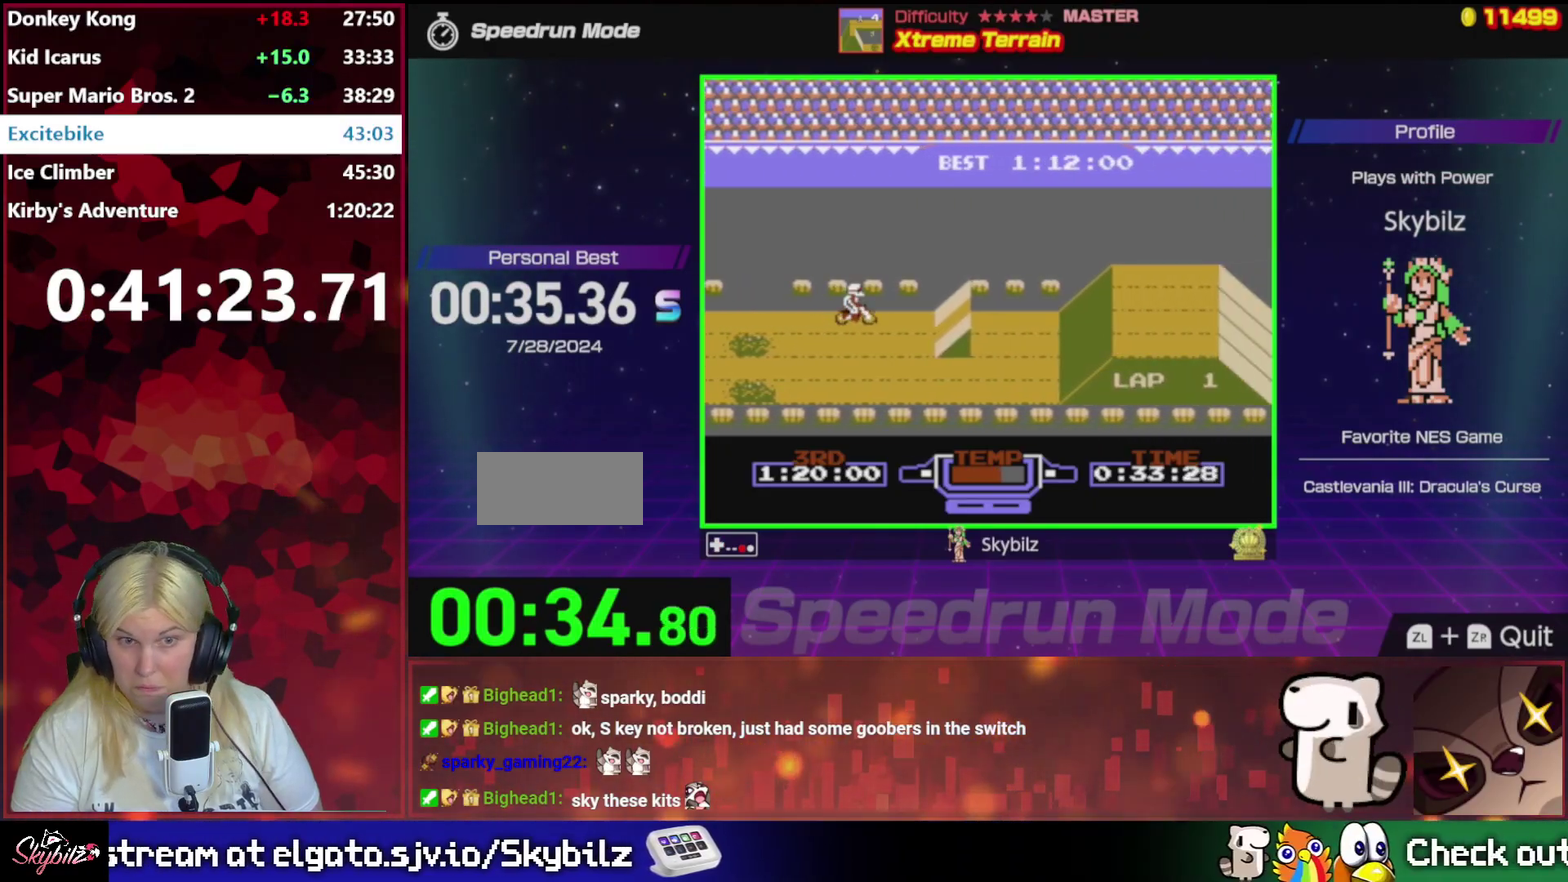
{"buttons": ["B", "DPAD_RIGHT"], "events": [[33, "DPAD_RIGHT", "down"]]}
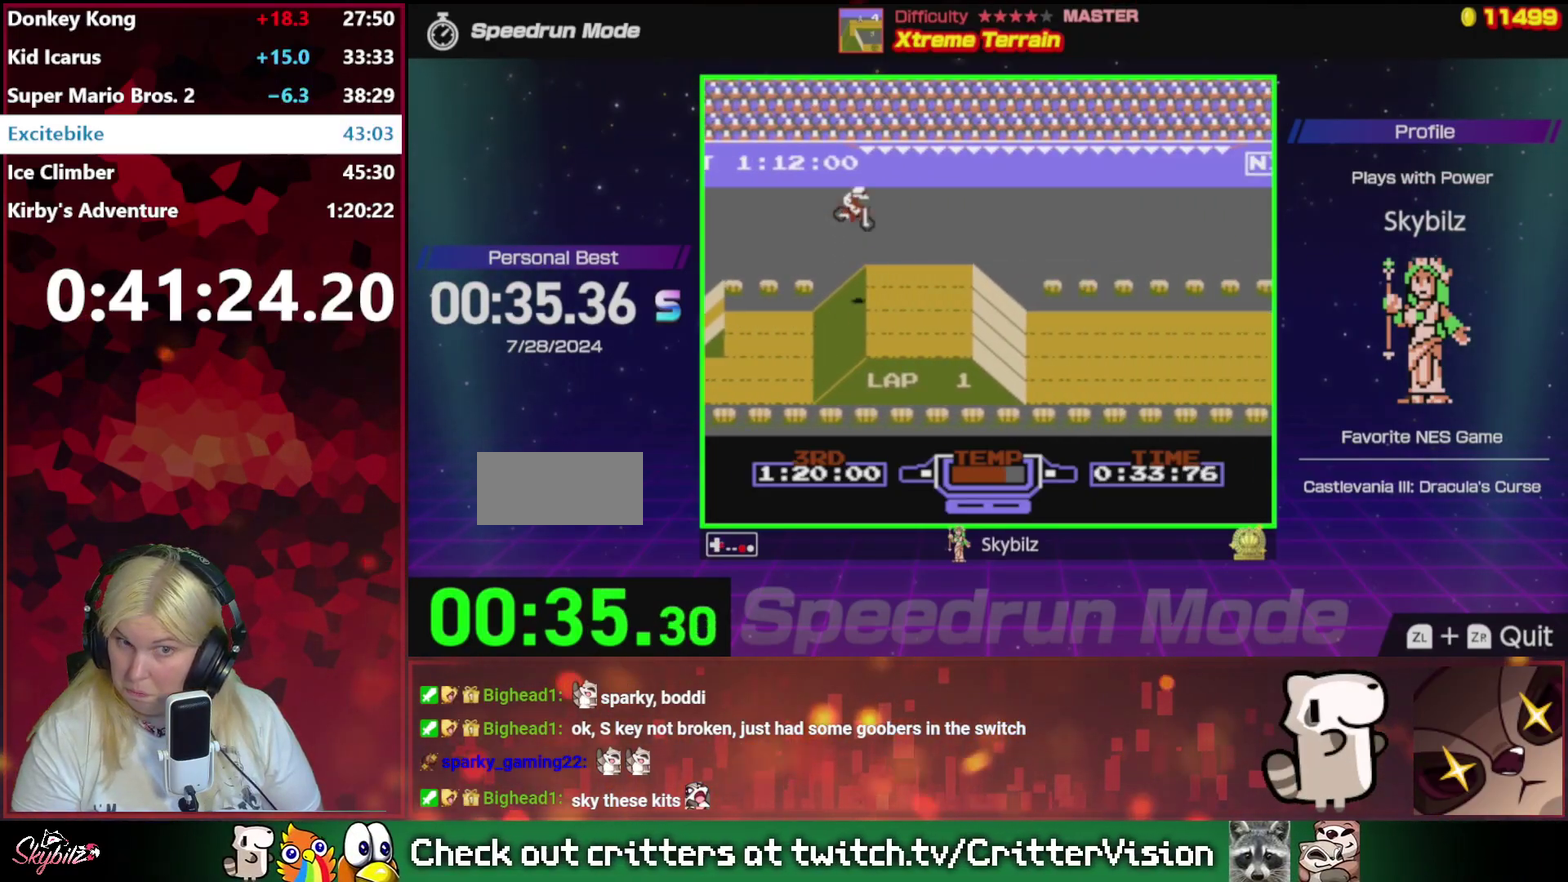
{"buttons": [], "events": [[333, "DPAD_RIGHT", "up"], [367, "B", "up"]]}
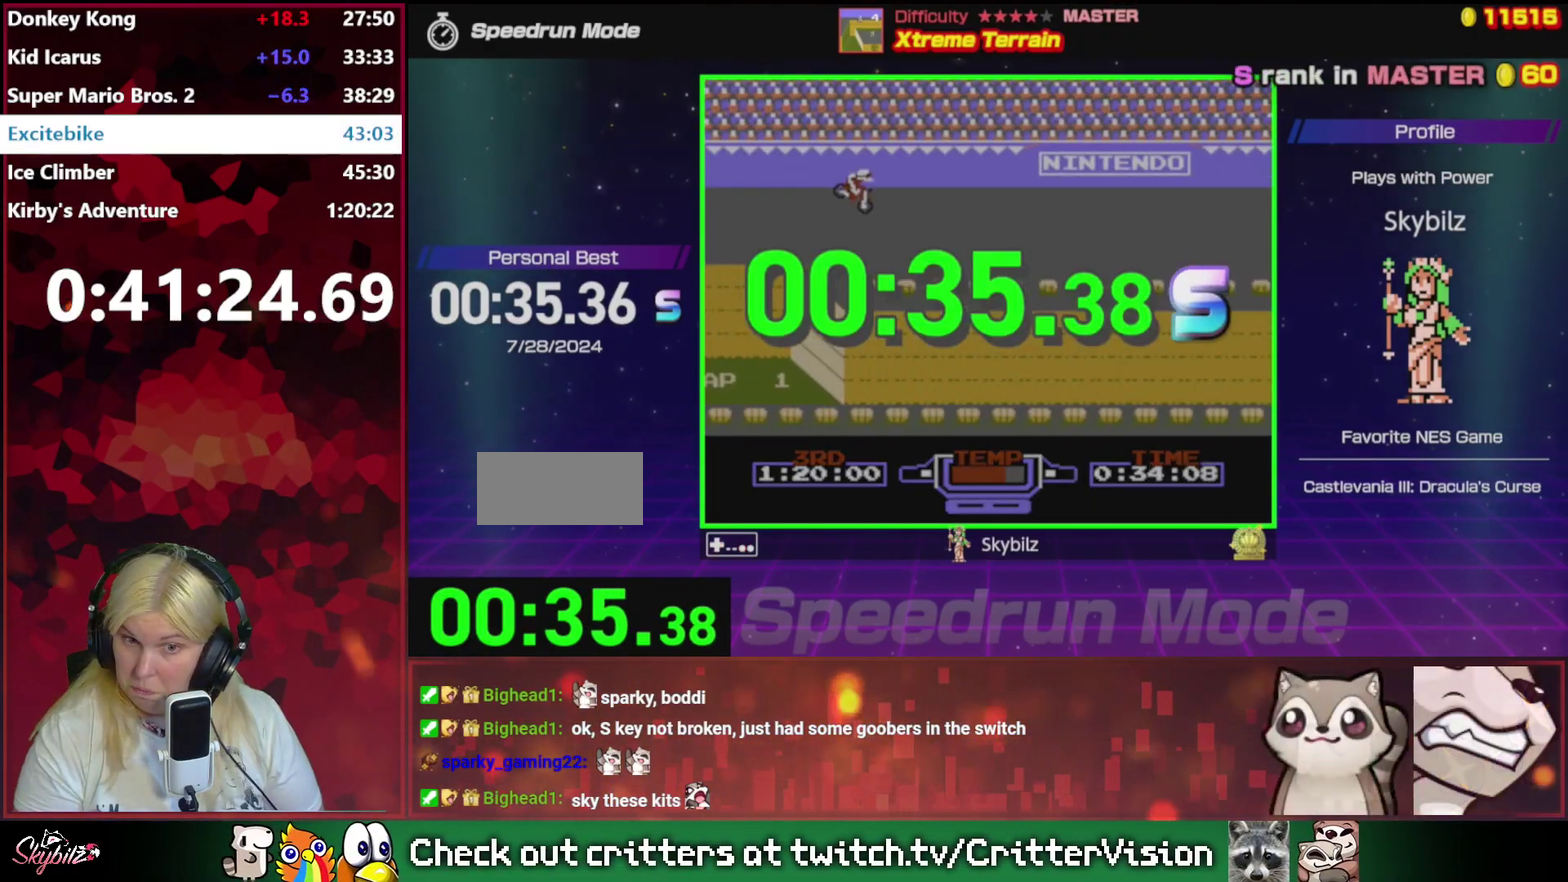
{"buttons": [], "events": []}